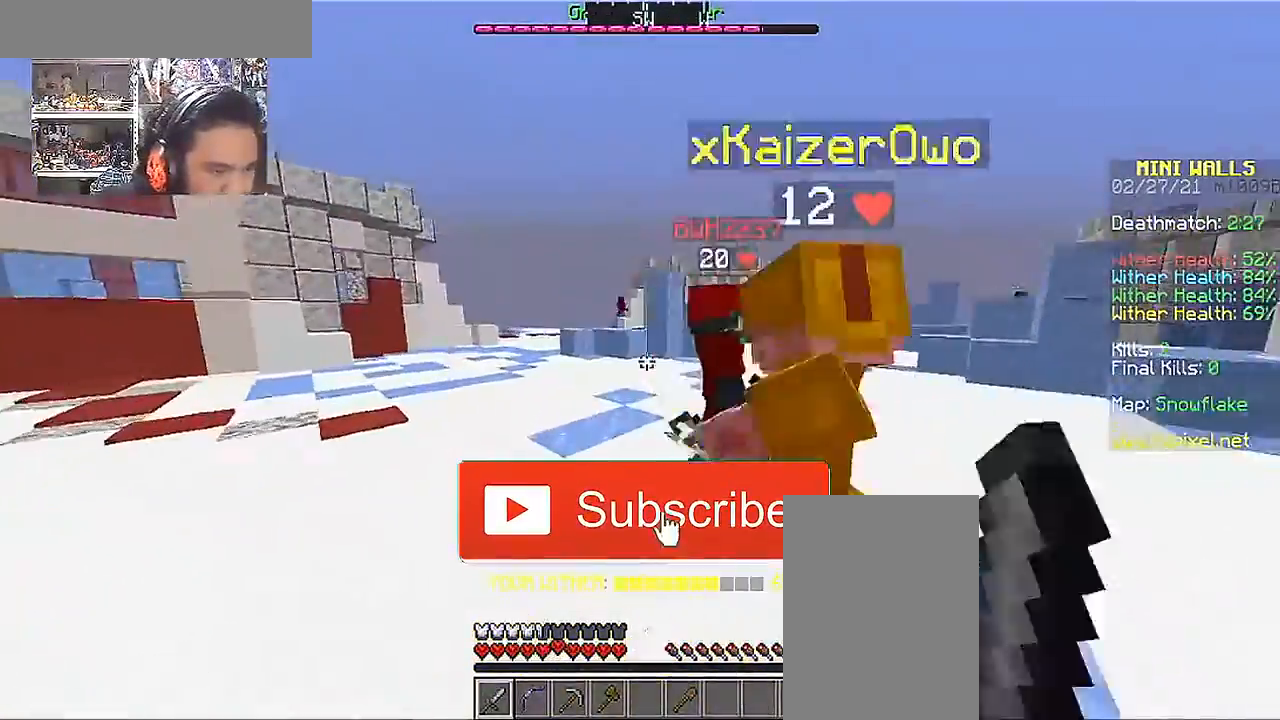
Gameplay with keyboard and mouse; each line is a JSON object with the keys and mouse buttons held at the frame after it. "events" lists presses ("down") and releases ("up") of "a", "d", "s", "space", "w", "mouse_left" and "mouse_right" between this image and that frame as [ms after this image, input, new state], when the widget could be followed in between. "mouse_left", "mouse_right" = the "left", "right" buttons of the "mouse" list. No other keys are recorded. Fast repeated clicks can show as one long hold. Mouse movement is not recorded.
{"keys": ["d", "w"], "mouse": ["left"], "events": [[67, "mouse_left", "up"], [117, "a", "down"], [117, "mouse_left", "down"], [167, "a", "up"], [217, "d", "down"], [217, "mouse_left", "up"], [317, "mouse_left", "down"], [417, "mouse_left", "up"], [467, "mouse_left", "down"]]}
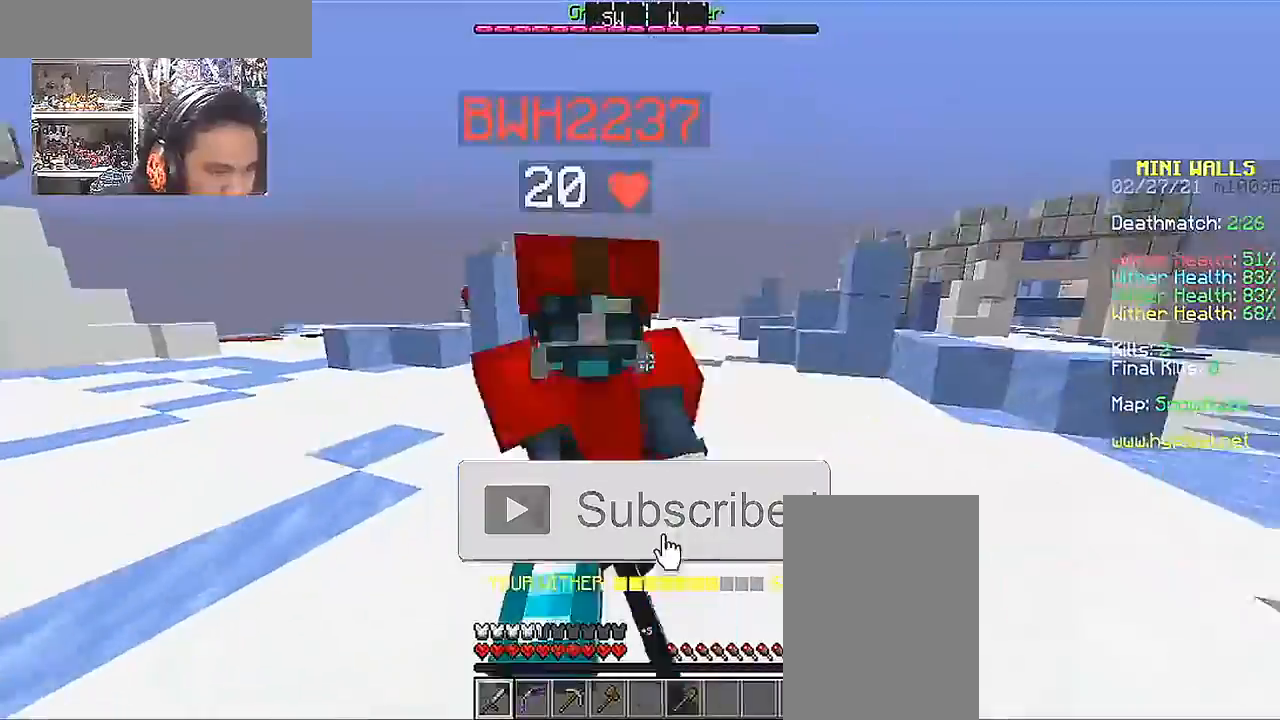
{"keys": ["d", "w"], "mouse": ["left"], "events": [[67, "mouse_left", "up"], [167, "a", "down"], [167, "d", "up"], [167, "mouse_left", "down"], [217, "mouse_left", "up"], [317, "mouse_left", "down"], [367, "a", "up"], [417, "d", "down"], [417, "mouse_left", "up"], [467, "mouse_left", "down"]]}
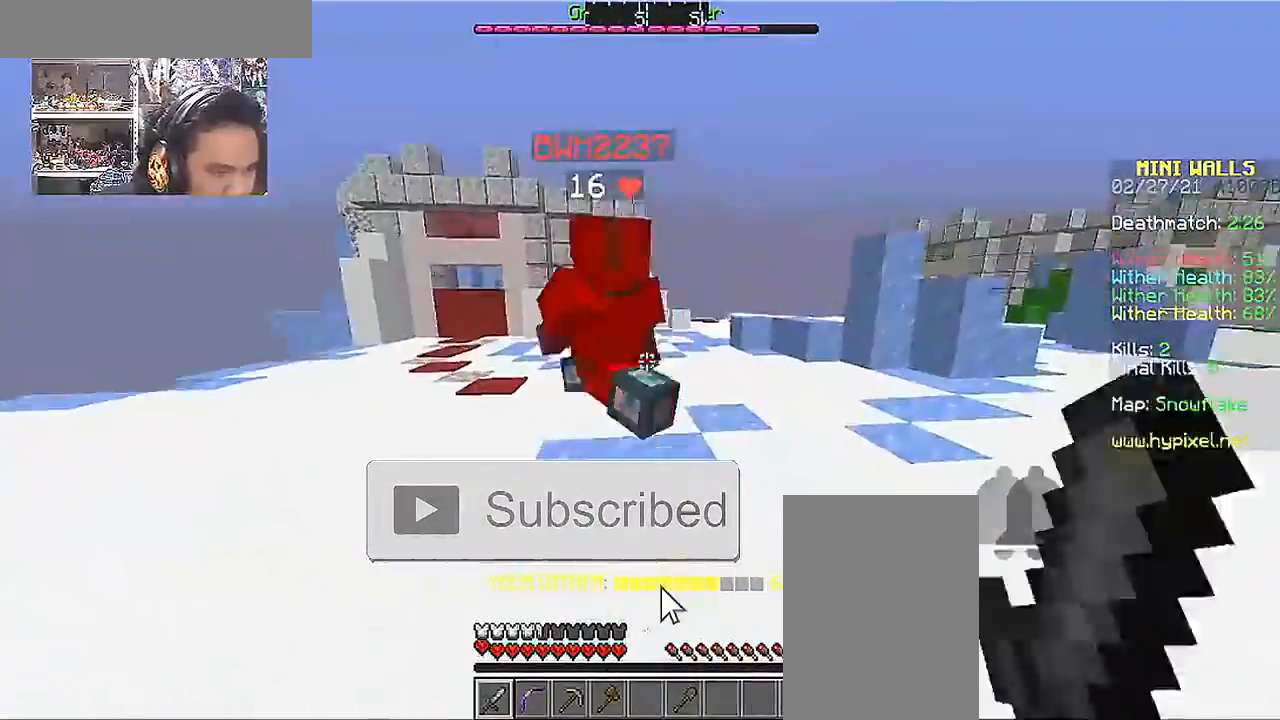
{"keys": ["space", "w"], "mouse": ["left"], "events": [[67, "mouse_left", "up"], [167, "mouse_left", "down"], [250, "mouse_left", "up"], [350, "d", "up"], [350, "mouse_left", "down"], [383, "mouse_left", "up"], [500, "mouse_left", "down"], [500, "space", "down"]]}
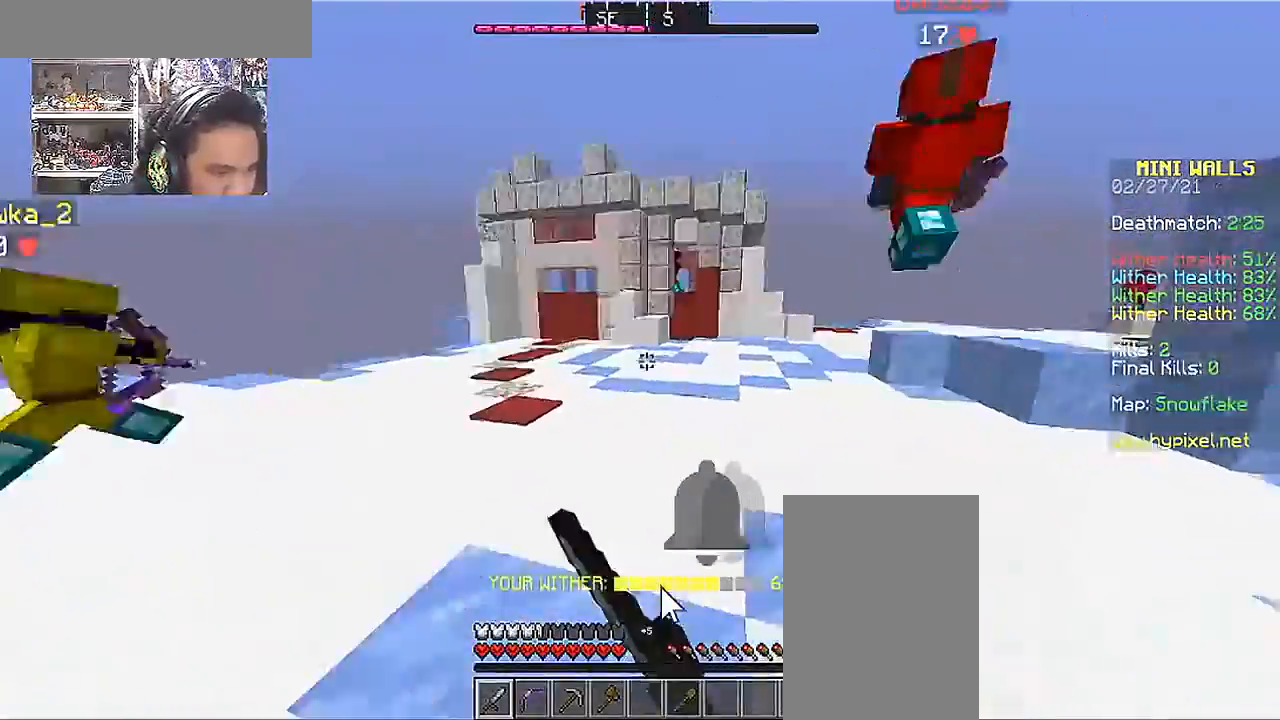
{"keys": ["w"], "mouse": [], "events": [[100, "mouse_left", "up"], [167, "mouse_left", "down"], [217, "space", "up"], [267, "d", "down"], [267, "mouse_left", "up"], [317, "mouse_left", "down"], [367, "d", "up"], [417, "mouse_left", "up"]]}
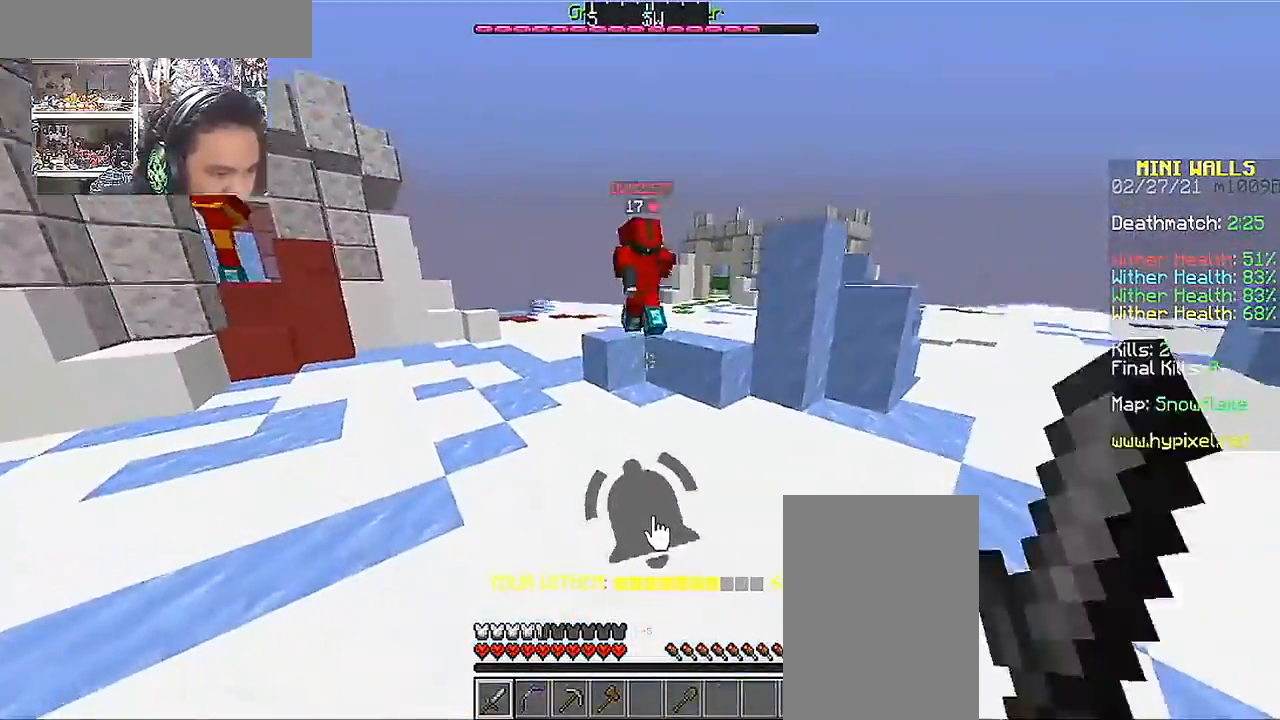
{"keys": ["a", "w"], "mouse": [], "events": [[17, "mouse_left", "down"], [117, "mouse_left", "up"], [167, "mouse_left", "down"], [217, "space", "down"], [267, "mouse_left", "up"], [367, "a", "down"], [367, "mouse_left", "down"], [367, "space", "up"], [450, "mouse_left", "up"]]}
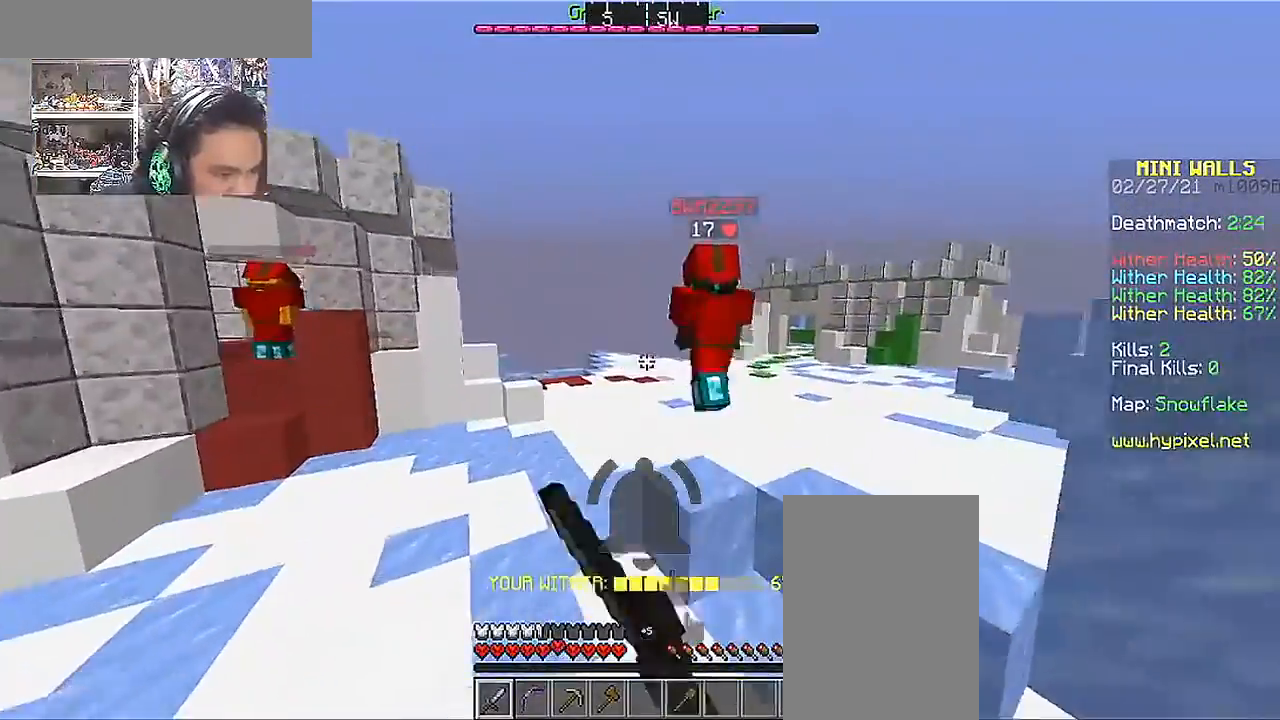
{"keys": ["w"], "mouse": [], "events": [[317, "a", "up"], [317, "mouse_left", "down"], [317, "space", "down"], [417, "mouse_left", "up"], [467, "space", "up"]]}
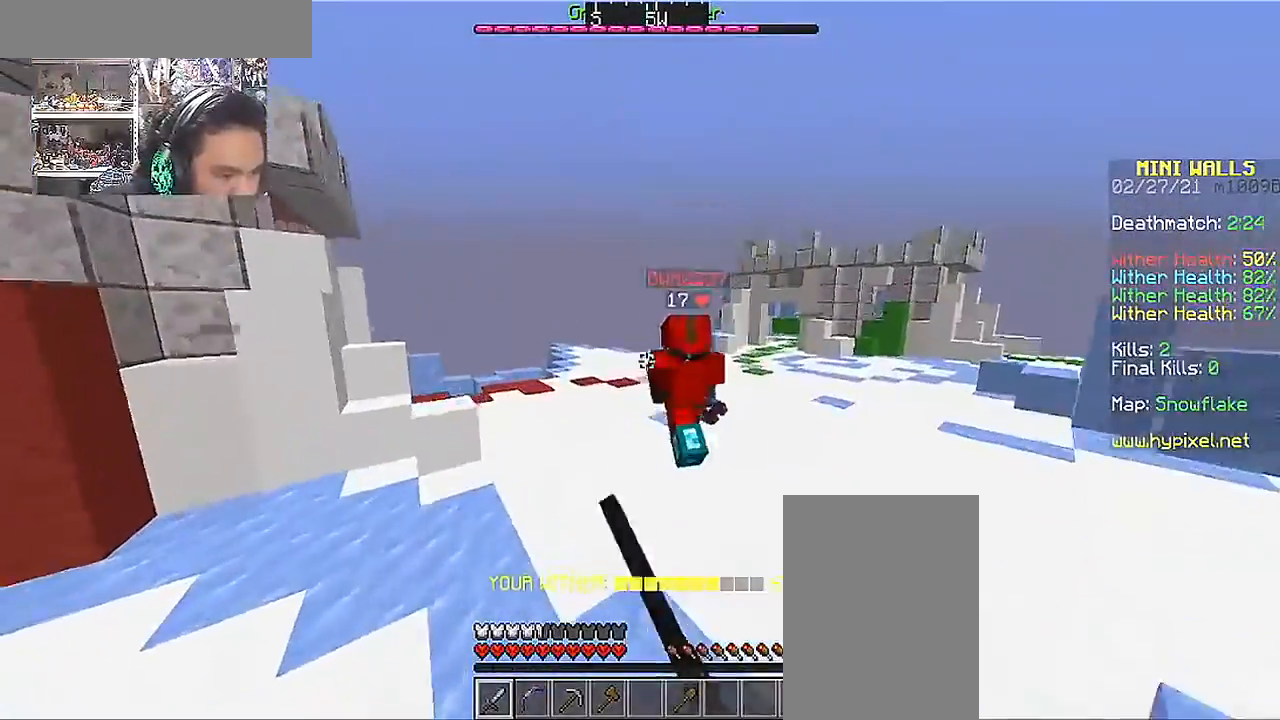
{"keys": ["w"], "mouse": ["left"], "events": [[33, "mouse_left", "down"], [117, "mouse_left", "up"], [167, "mouse_left", "down"], [317, "mouse_left", "up"], [417, "mouse_left", "down"]]}
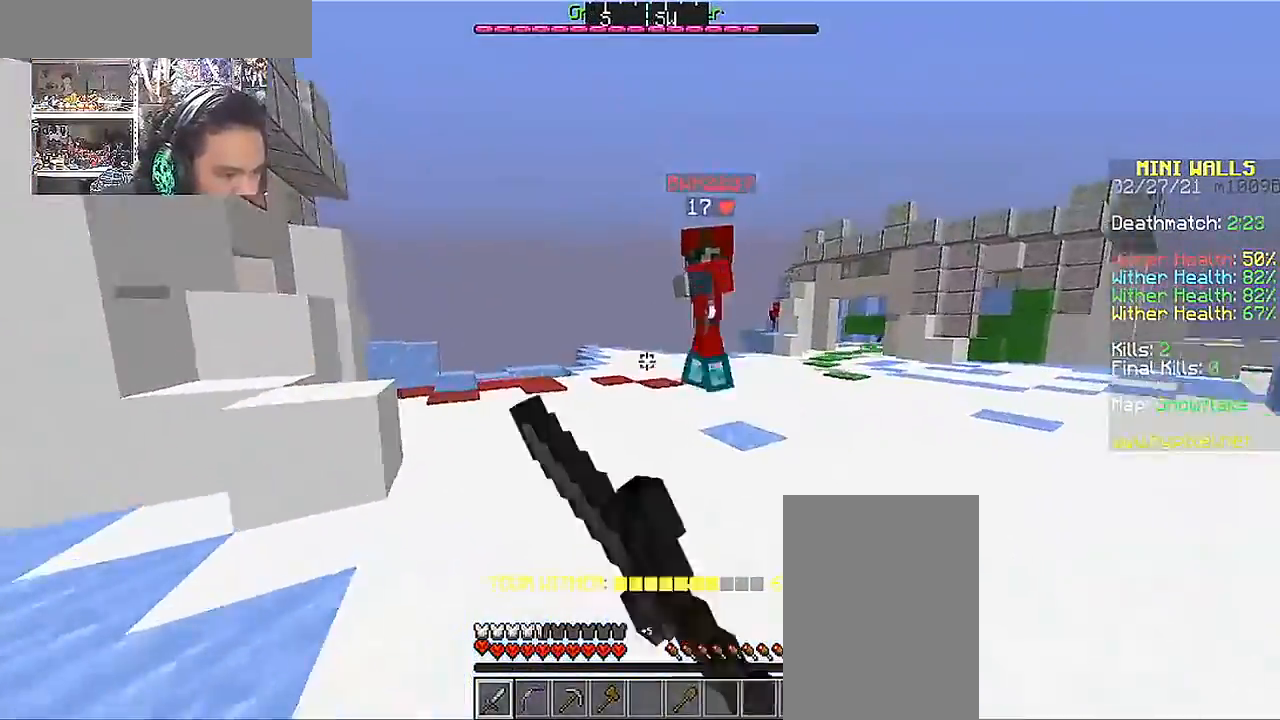
{"keys": ["d", "w"], "mouse": ["left"], "events": [[17, "mouse_left", "up"], [117, "d", "down"], [117, "mouse_left", "down"], [217, "mouse_left", "up"], [317, "mouse_left", "down"], [417, "mouse_left", "up"], [467, "mouse_left", "down"]]}
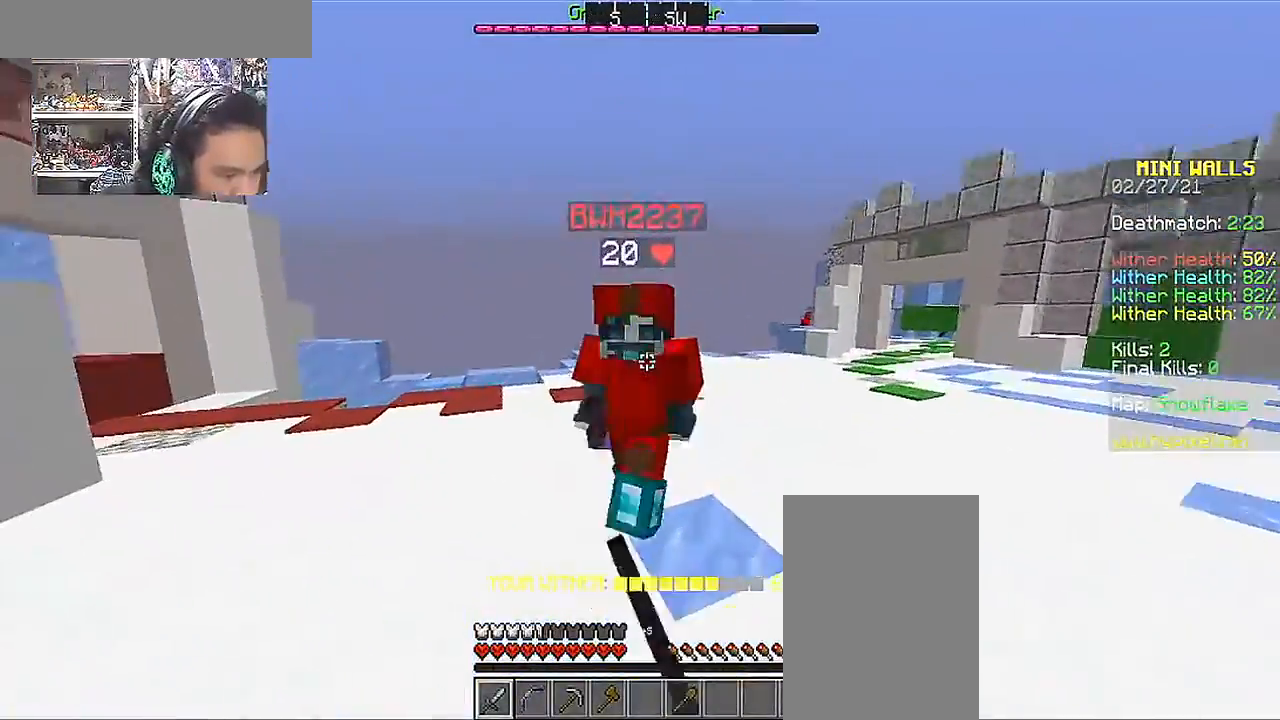
{"keys": ["d", "w"], "mouse": [], "events": [[67, "mouse_left", "up"], [167, "mouse_left", "down"], [267, "mouse_left", "up"], [317, "mouse_left", "down"], [417, "mouse_left", "up"]]}
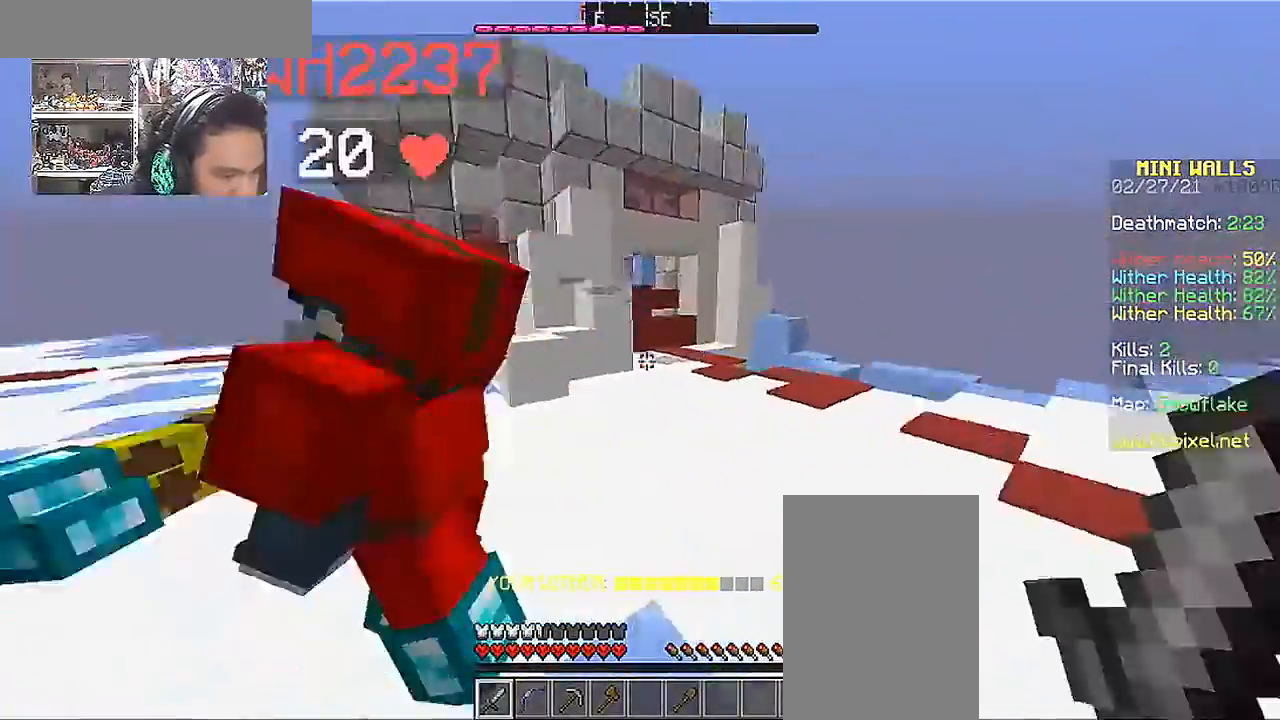
{"keys": ["a", "w"], "mouse": [], "events": [[17, "mouse_left", "down"], [67, "mouse_left", "up"], [117, "d", "up"], [167, "a", "down"], [167, "mouse_left", "down"], [267, "mouse_left", "up"], [367, "mouse_left", "down"], [417, "mouse_left", "up"]]}
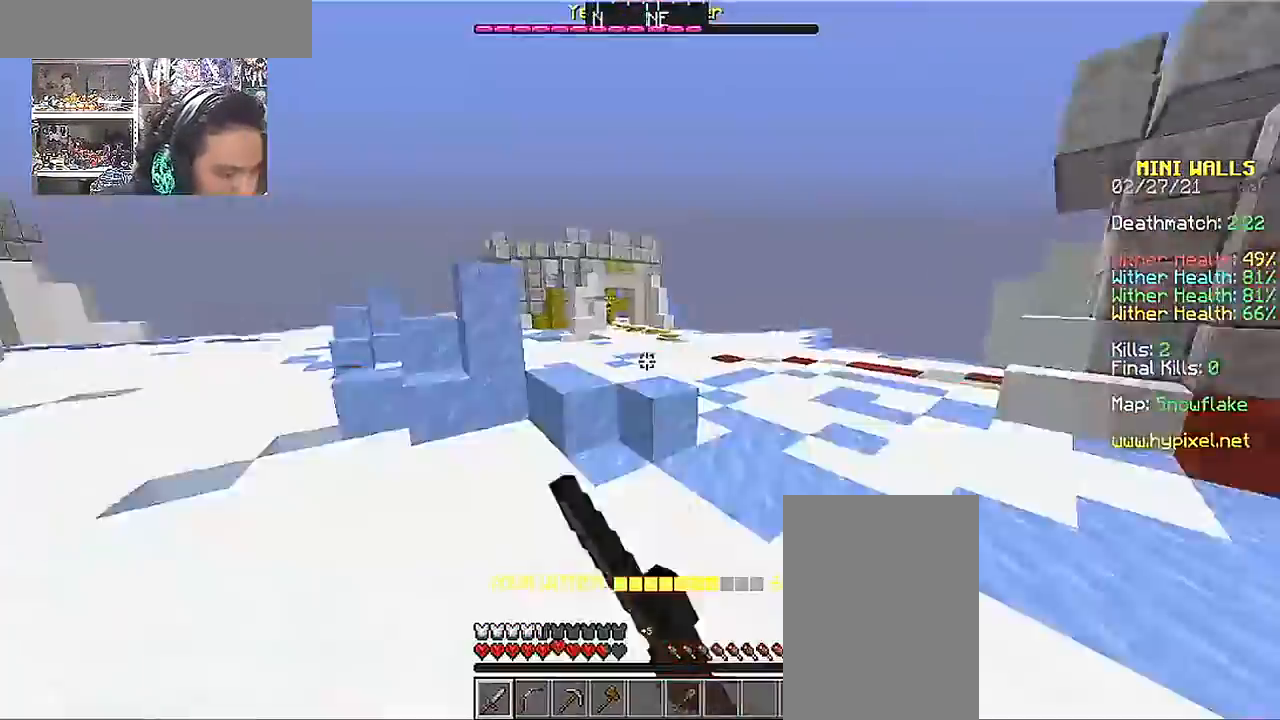
{"keys": ["d", "w"], "mouse": [], "events": [[17, "mouse_left", "down"], [117, "mouse_left", "up"], [217, "mouse_left", "down"], [317, "d", "down"], [317, "mouse_left", "up"], [367, "a", "up"], [367, "mouse_left", "down"], [467, "mouse_left", "up"]]}
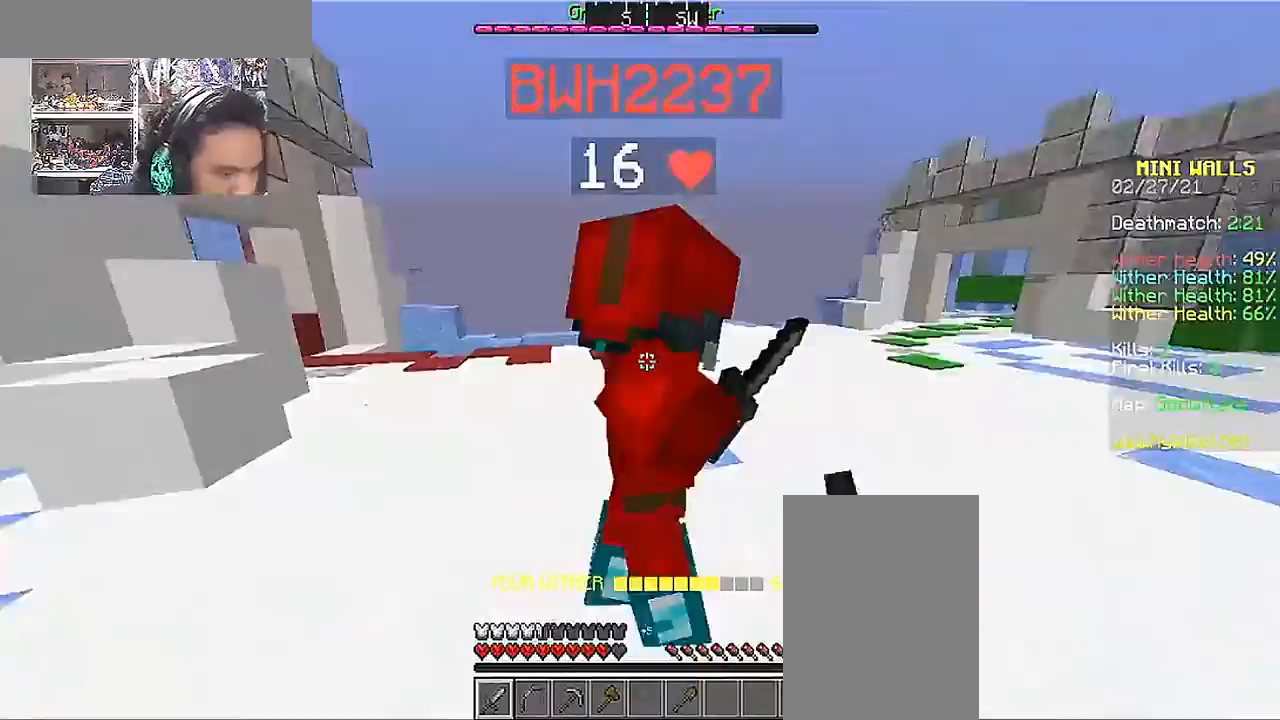
{"keys": ["d", "w"], "mouse": ["left"], "events": [[67, "mouse_left", "down"], [167, "mouse_left", "up"], [217, "mouse_left", "down"], [317, "mouse_left", "up"], [417, "mouse_left", "down"]]}
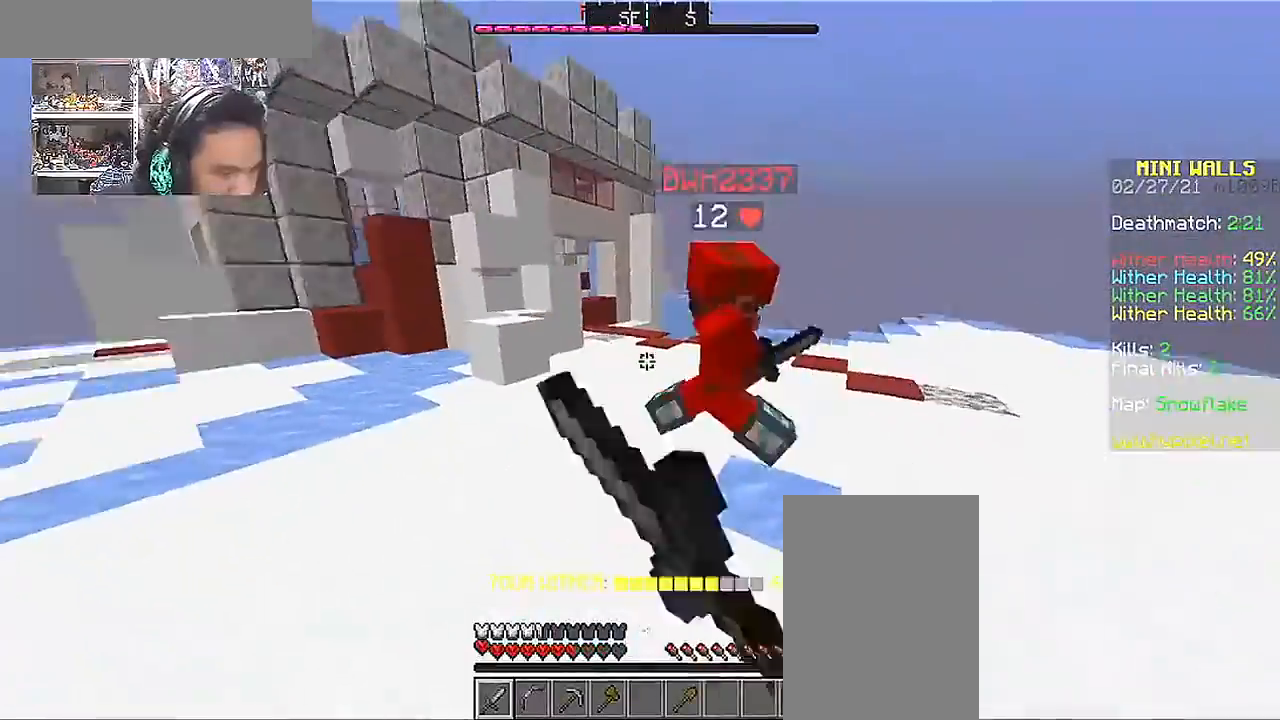
{"keys": ["d", "w"], "mouse": ["left"], "events": [[17, "mouse_left", "up"], [117, "mouse_left", "down"], [217, "mouse_left", "up"], [267, "mouse_left", "down"], [367, "mouse_left", "up"], [467, "mouse_left", "down"]]}
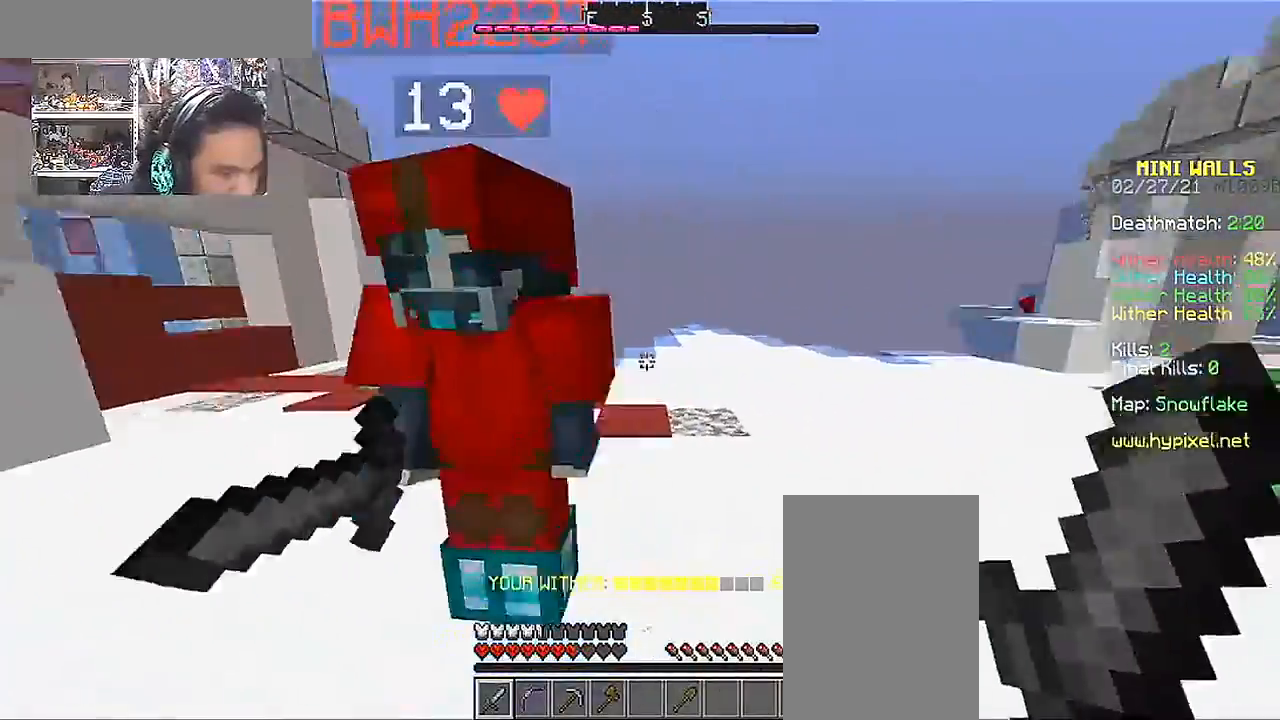
{"keys": ["d", "w"], "mouse": [], "events": [[67, "mouse_left", "up"], [117, "mouse_left", "down"], [217, "mouse_left", "up"], [250, "mouse_left", "down"], [367, "mouse_left", "up"], [467, "mouse_left", "down"], [500, "mouse_left", "up"]]}
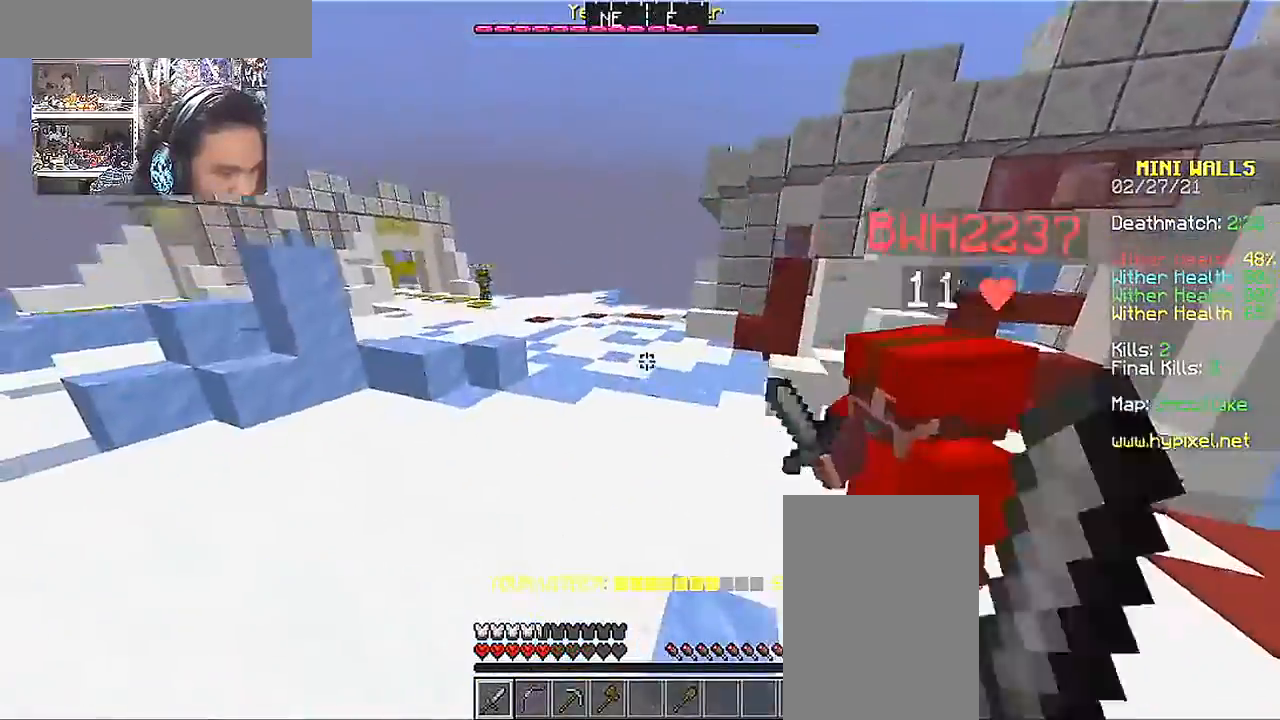
{"keys": ["w"], "mouse": ["left"], "events": [[17, "d", "up"], [117, "d", "down"], [117, "mouse_left", "down"], [217, "mouse_left", "up"], [317, "mouse_left", "down"], [417, "mouse_left", "up"], [467, "d", "up"], [467, "mouse_left", "down"]]}
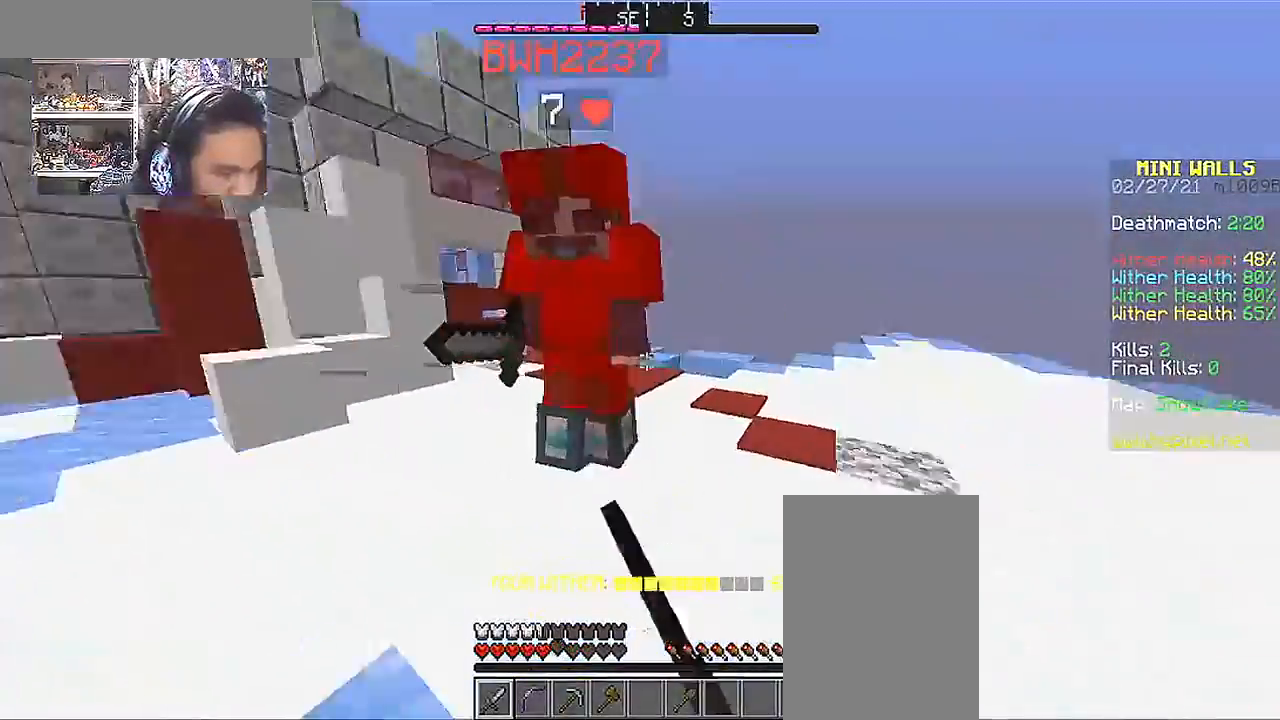
{"keys": ["a", "w"], "mouse": ["left"], "events": [[67, "mouse_left", "up"], [167, "mouse_left", "down"], [267, "a", "down"], [267, "mouse_left", "up"], [300, "mouse_left", "down"], [417, "mouse_left", "up"], [467, "mouse_left", "down"]]}
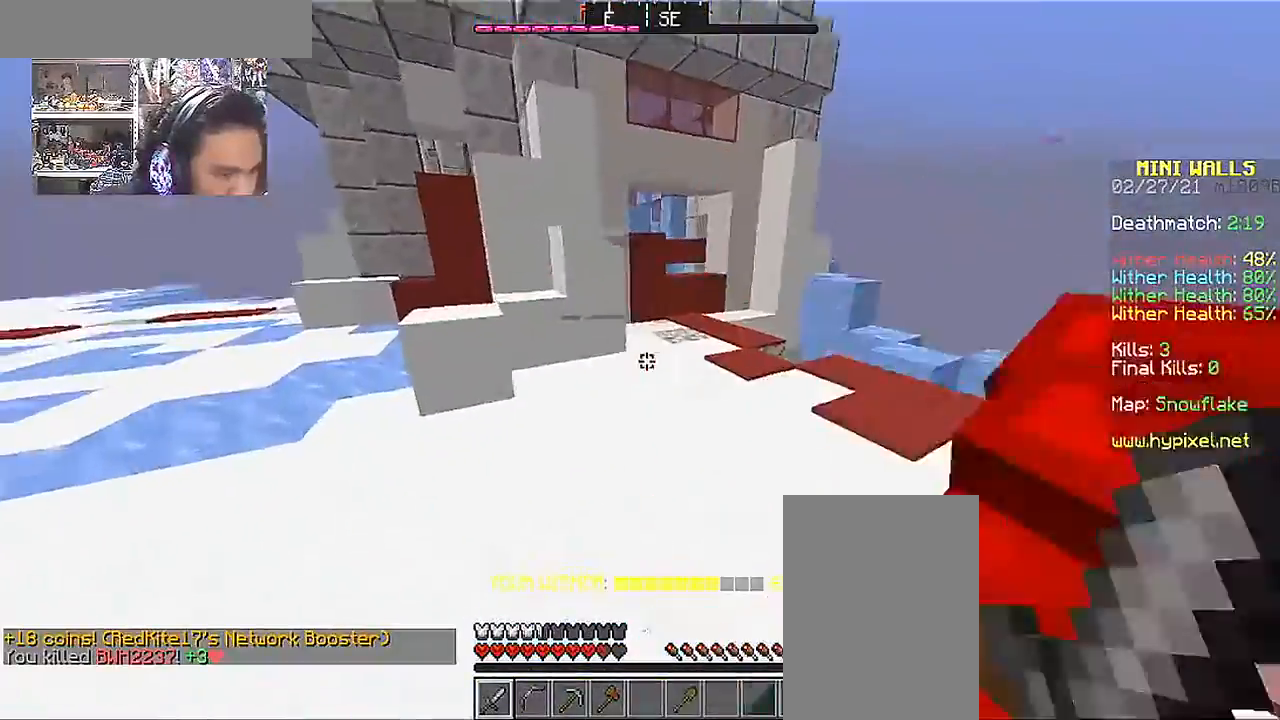
{"keys": ["space", "w"], "mouse": [], "events": [[33, "mouse_left", "up"], [250, "a", "up"], [367, "space", "down"]]}
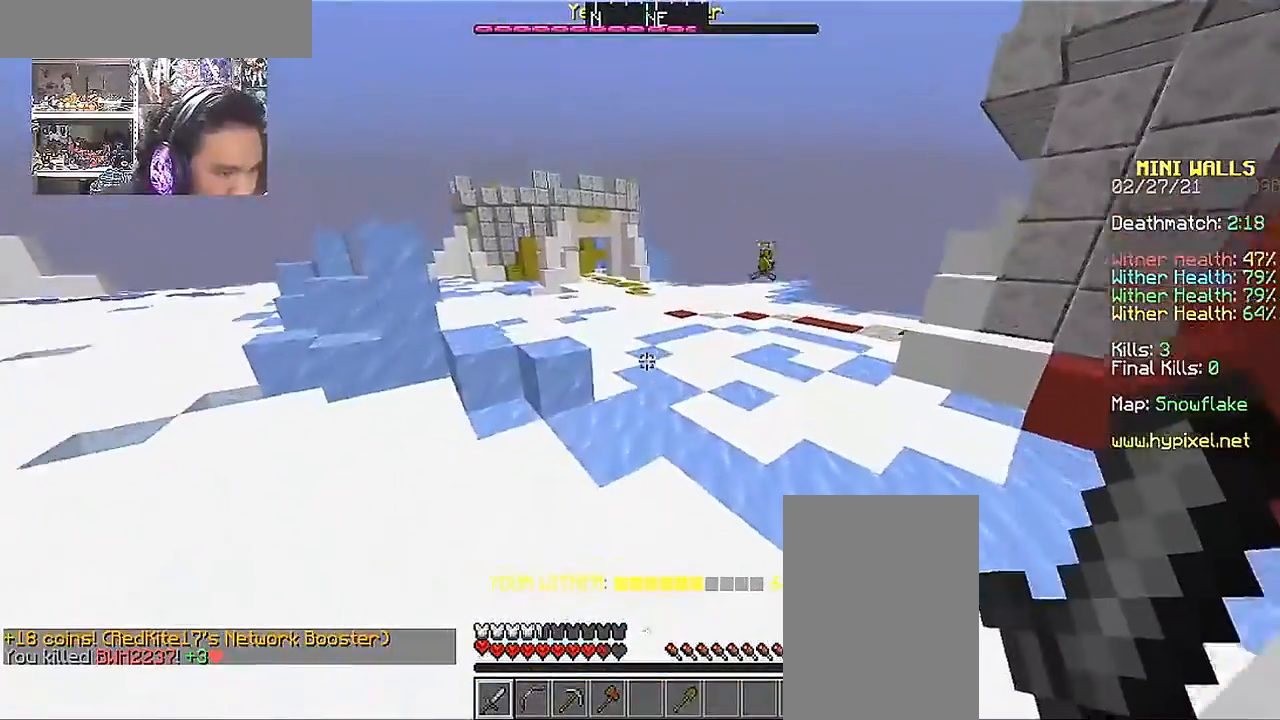
{"keys": ["space", "w"], "mouse": [], "events": []}
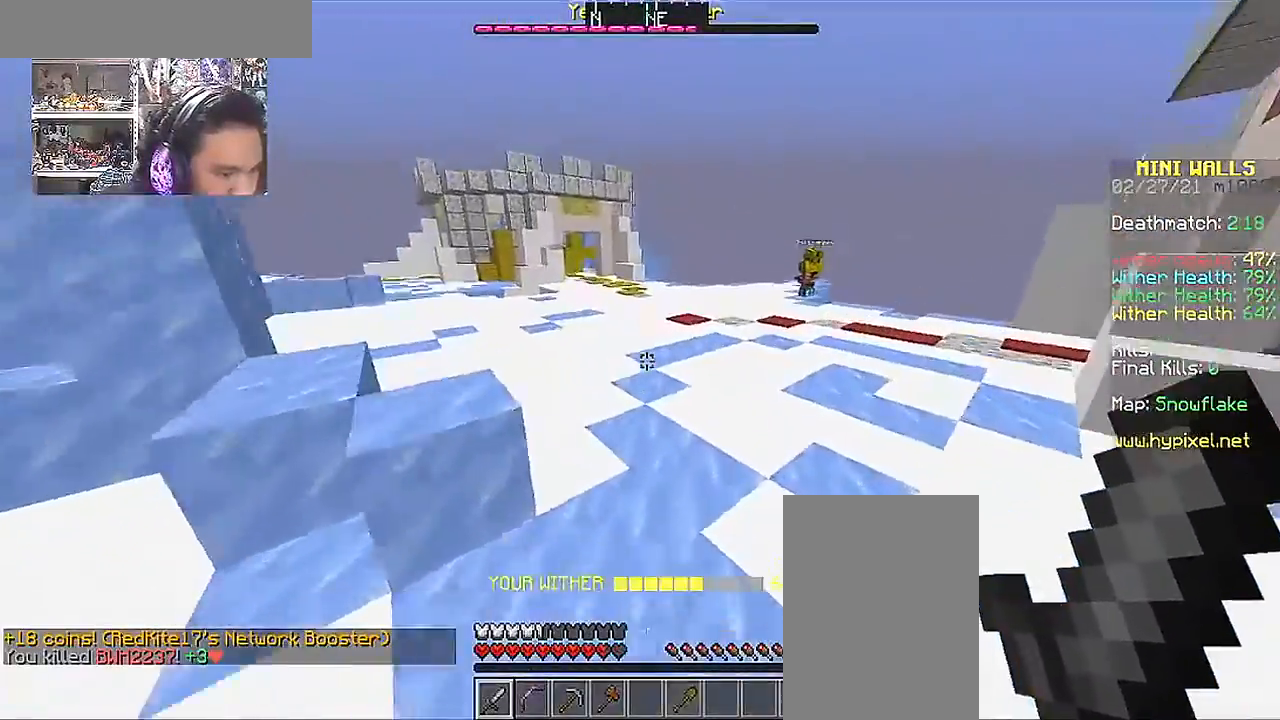
{"keys": ["a", "space", "w"], "mouse": [], "events": [[50, "a", "down"]]}
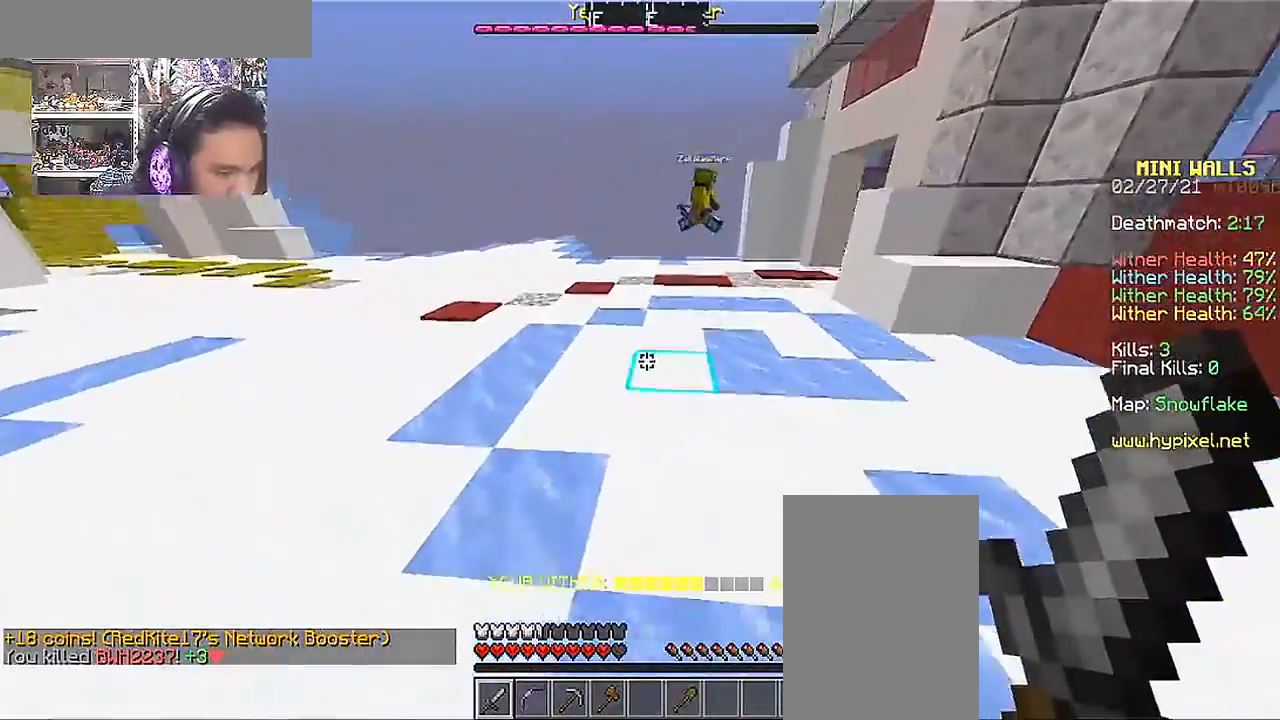
{"keys": ["space", "w"], "mouse": [], "events": [[417, "a", "up"]]}
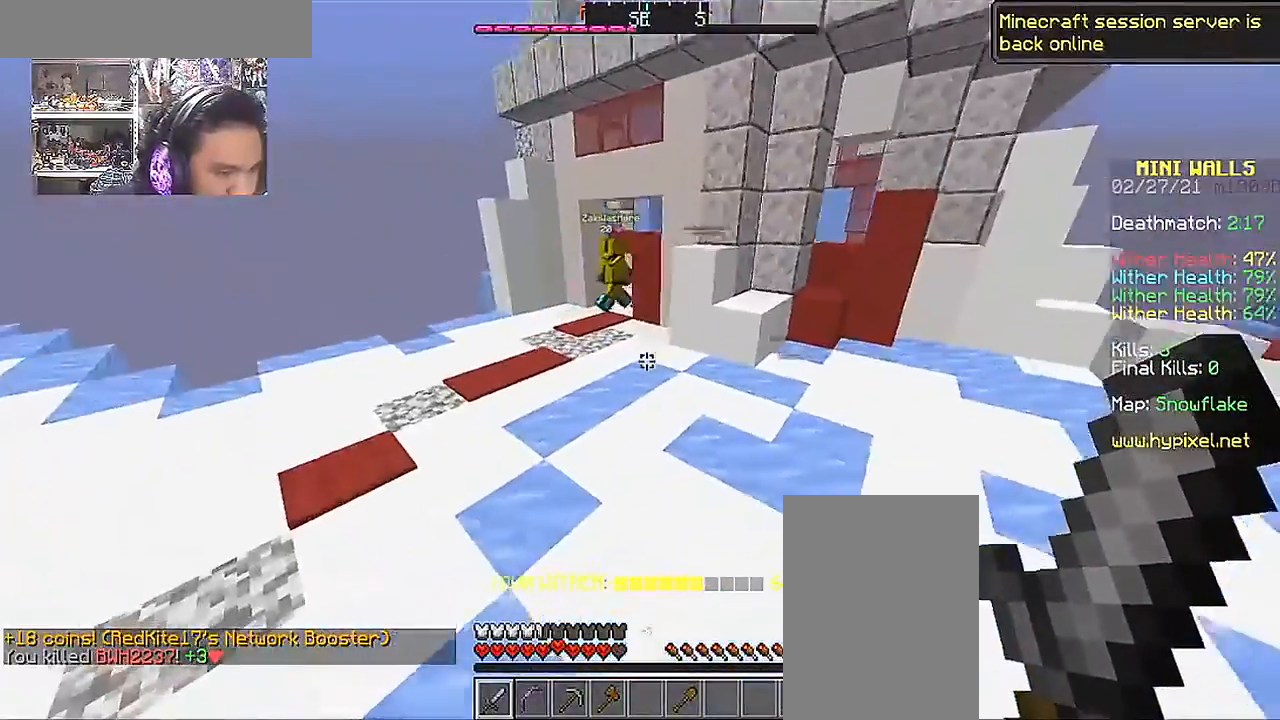
{"keys": ["space", "w"], "mouse": [], "events": []}
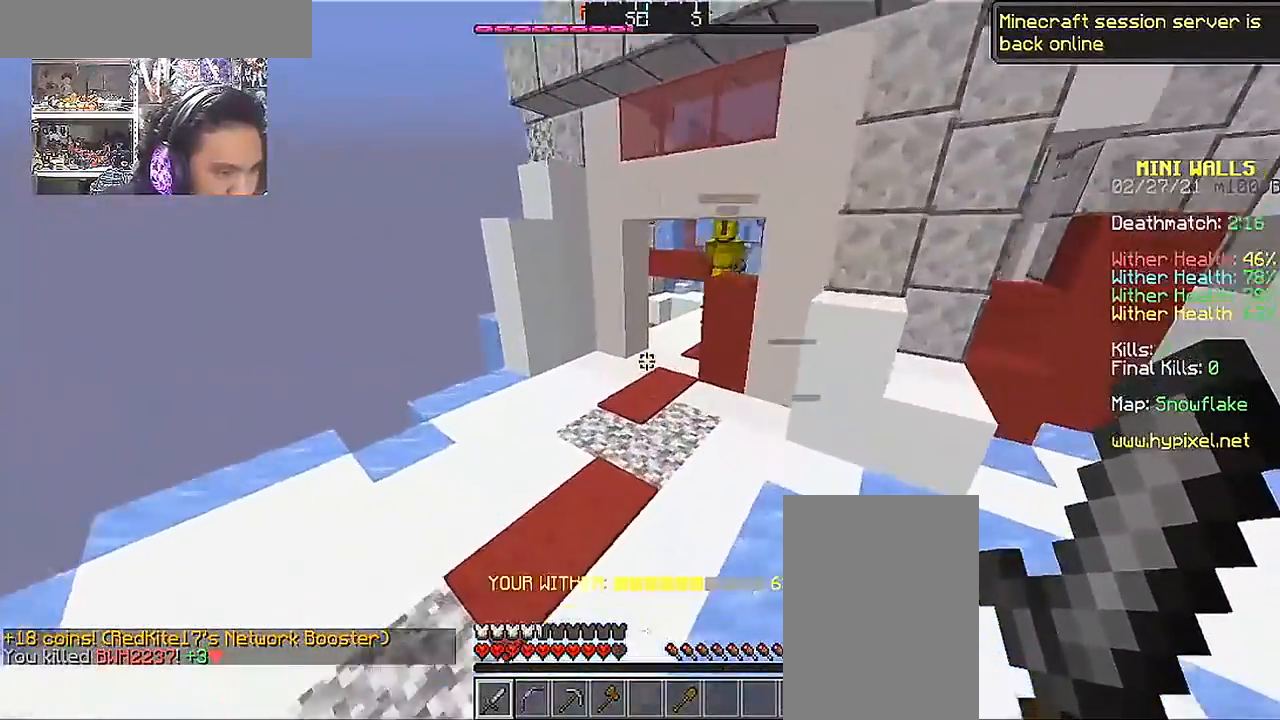
{"keys": ["space", "w"], "mouse": [], "events": []}
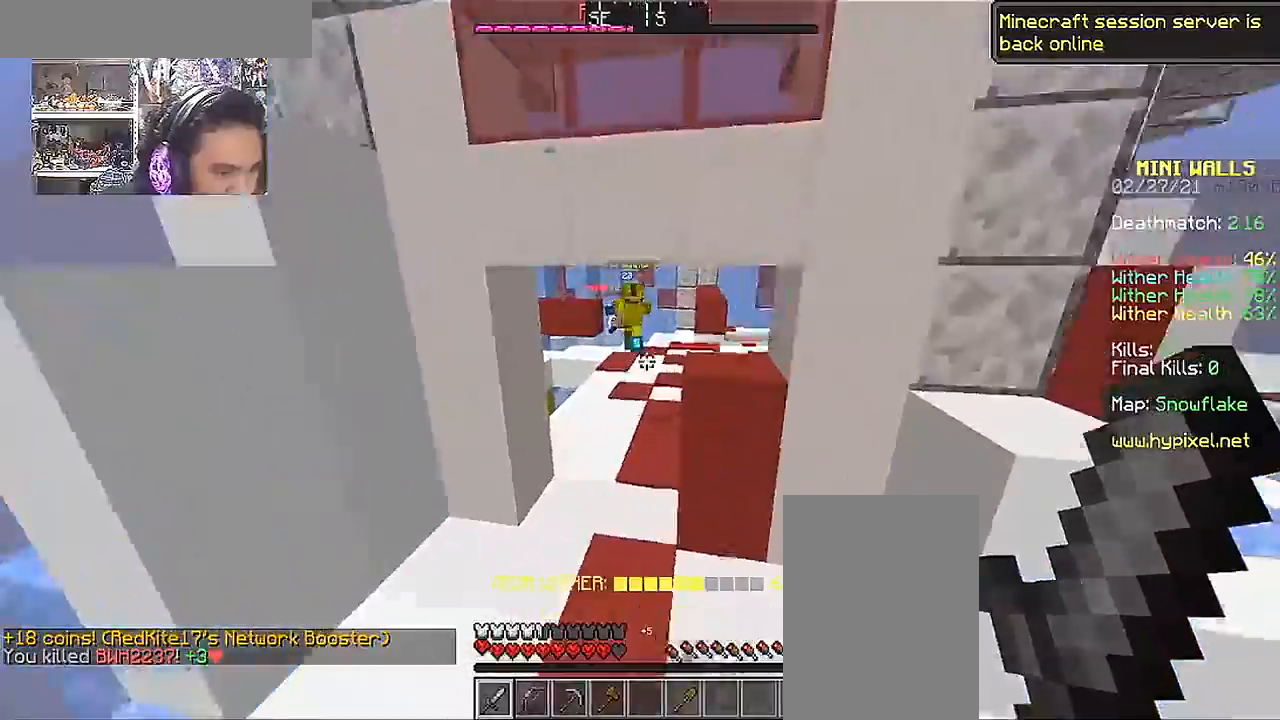
{"keys": ["w"], "mouse": [], "events": [[17, "space", "up"]]}
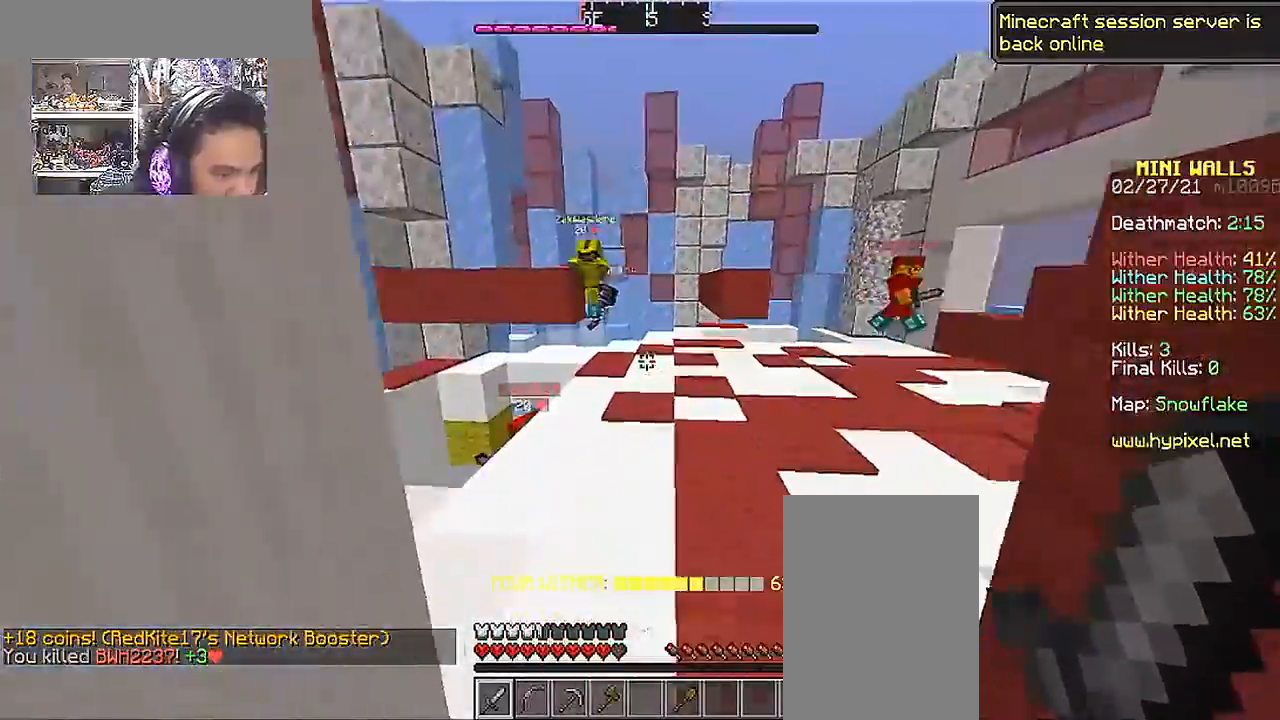
{"keys": ["space", "w"], "mouse": [], "events": [[217, "space", "down"]]}
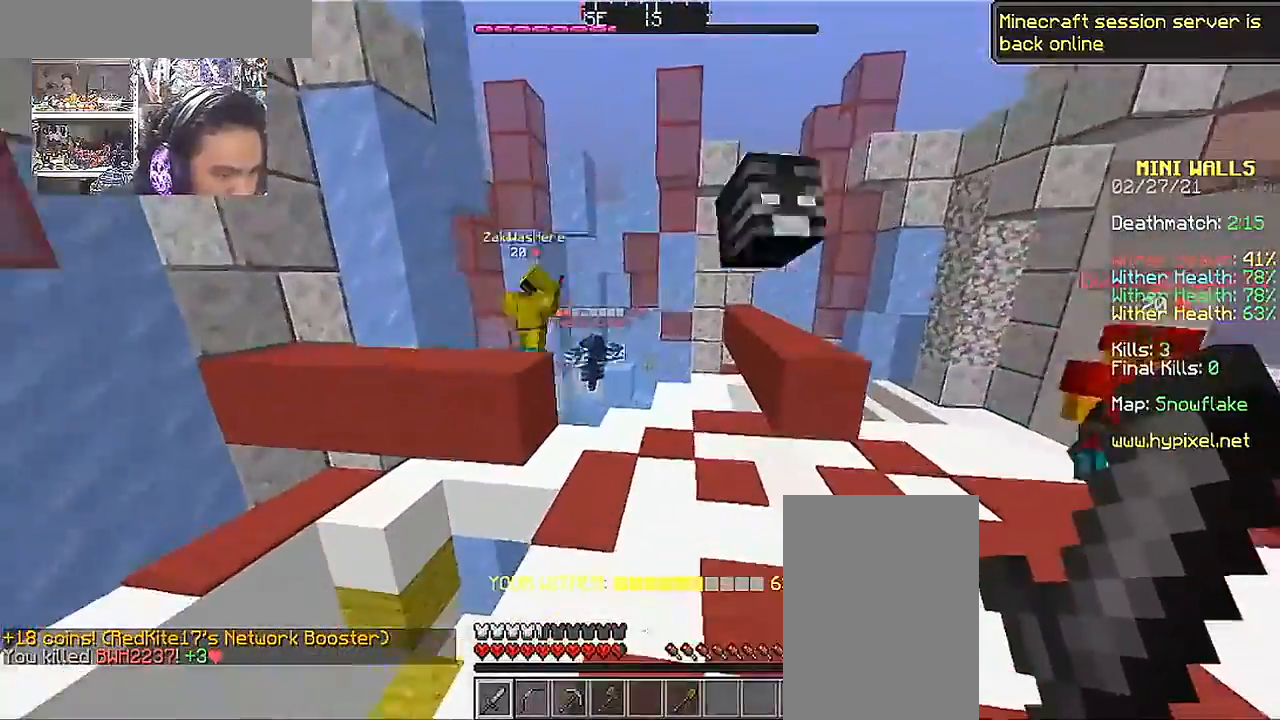
{"keys": ["space", "w"], "mouse": ["left"], "events": [[50, "space", "up"], [300, "space", "down"], [450, "mouse_left", "down"]]}
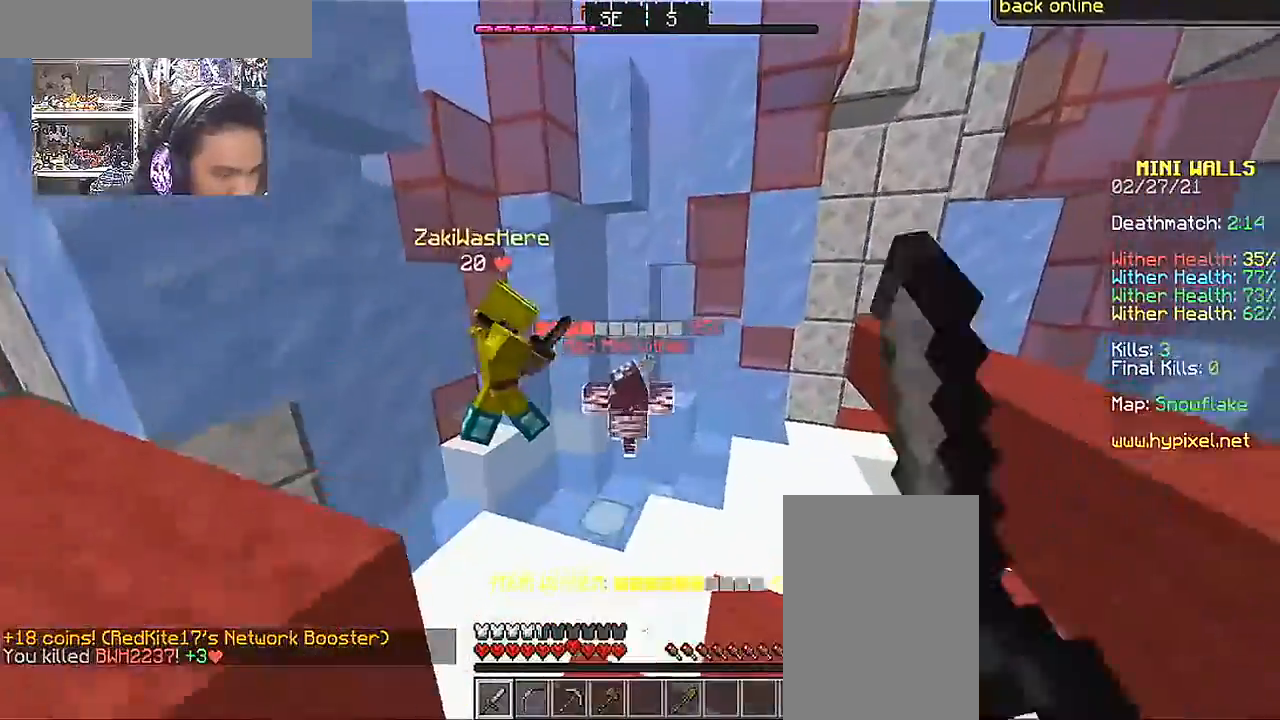
{"keys": ["d", "w"], "mouse": [], "events": [[50, "space", "up"], [67, "mouse_left", "up"], [167, "mouse_left", "down"], [250, "d", "down"], [250, "mouse_left", "up"], [317, "mouse_left", "down"], [400, "mouse_left", "up"]]}
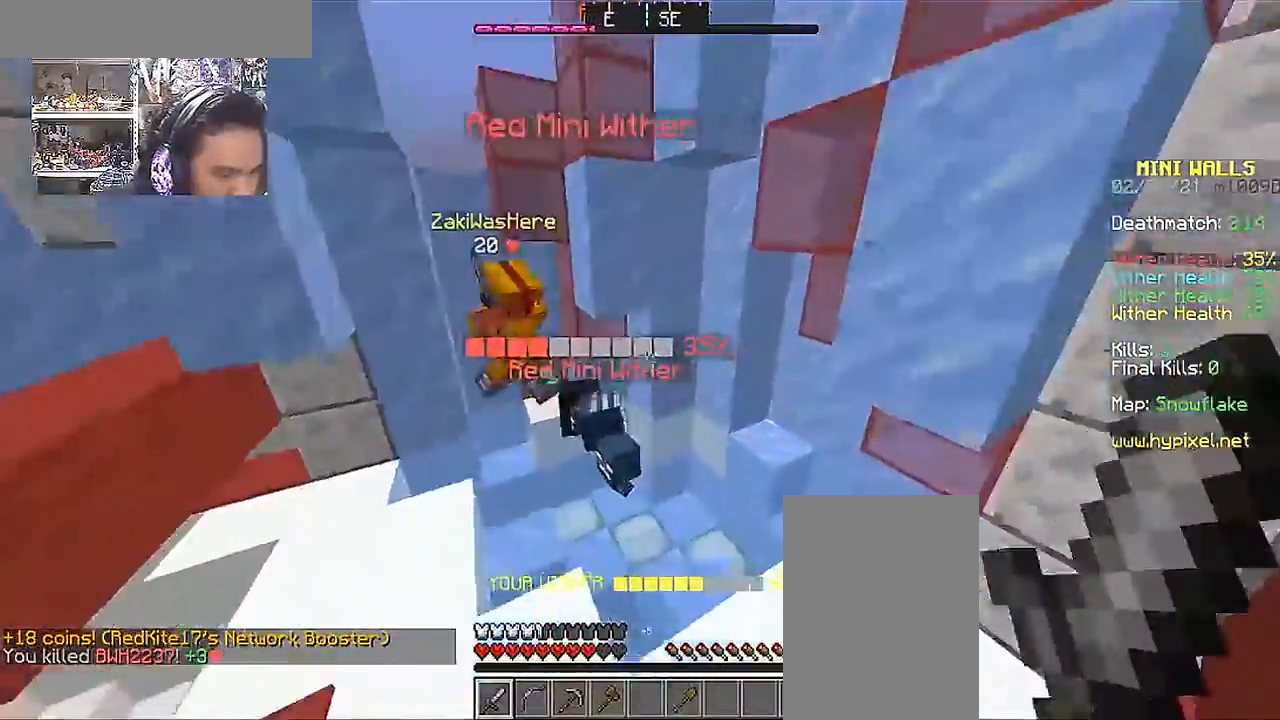
{"keys": ["w"], "mouse": ["left"], "events": [[17, "mouse_left", "down"], [67, "d", "up"], [67, "mouse_left", "up"], [150, "mouse_left", "down"], [217, "mouse_left", "up"], [317, "a", "down"], [317, "mouse_left", "down"], [417, "mouse_left", "up"], [450, "a", "up"], [450, "mouse_left", "down"]]}
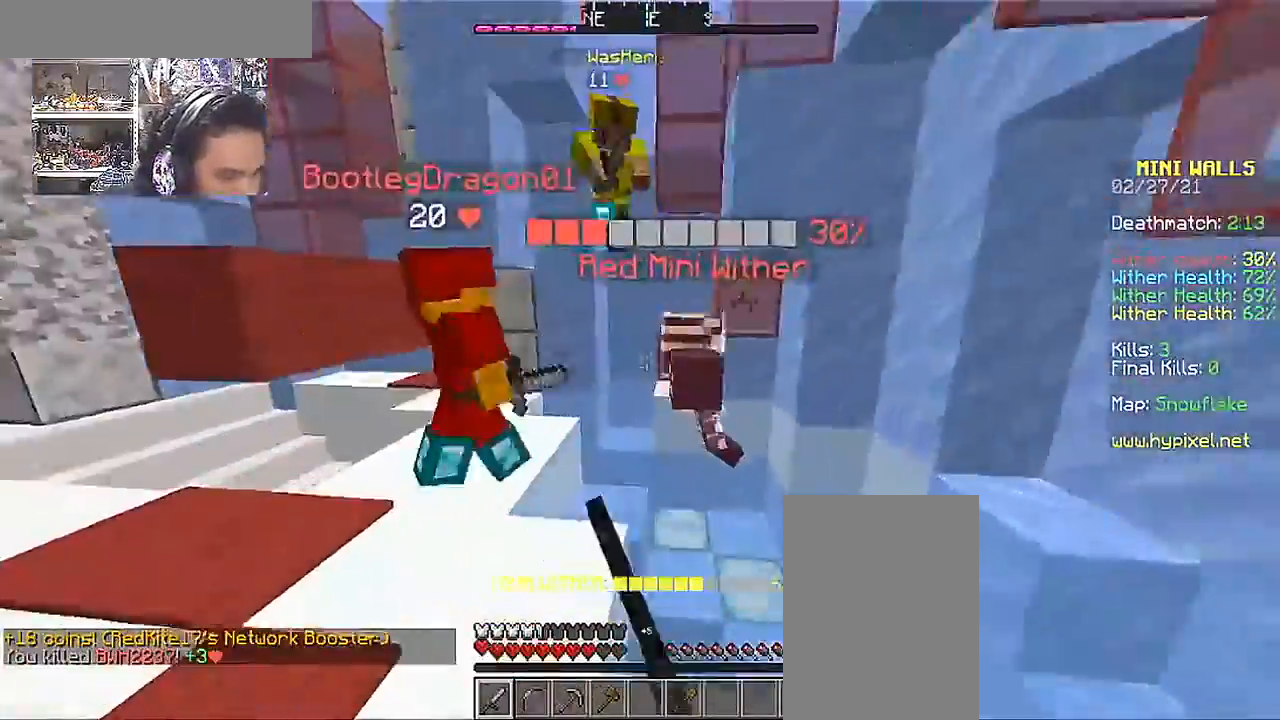
{"keys": ["d"], "mouse": ["left"], "events": [[50, "mouse_left", "up"], [167, "d", "down"], [167, "mouse_left", "down"], [267, "mouse_left", "up"], [300, "mouse_left", "down"], [367, "w", "up"], [400, "mouse_left", "up"], [467, "mouse_left", "down"]]}
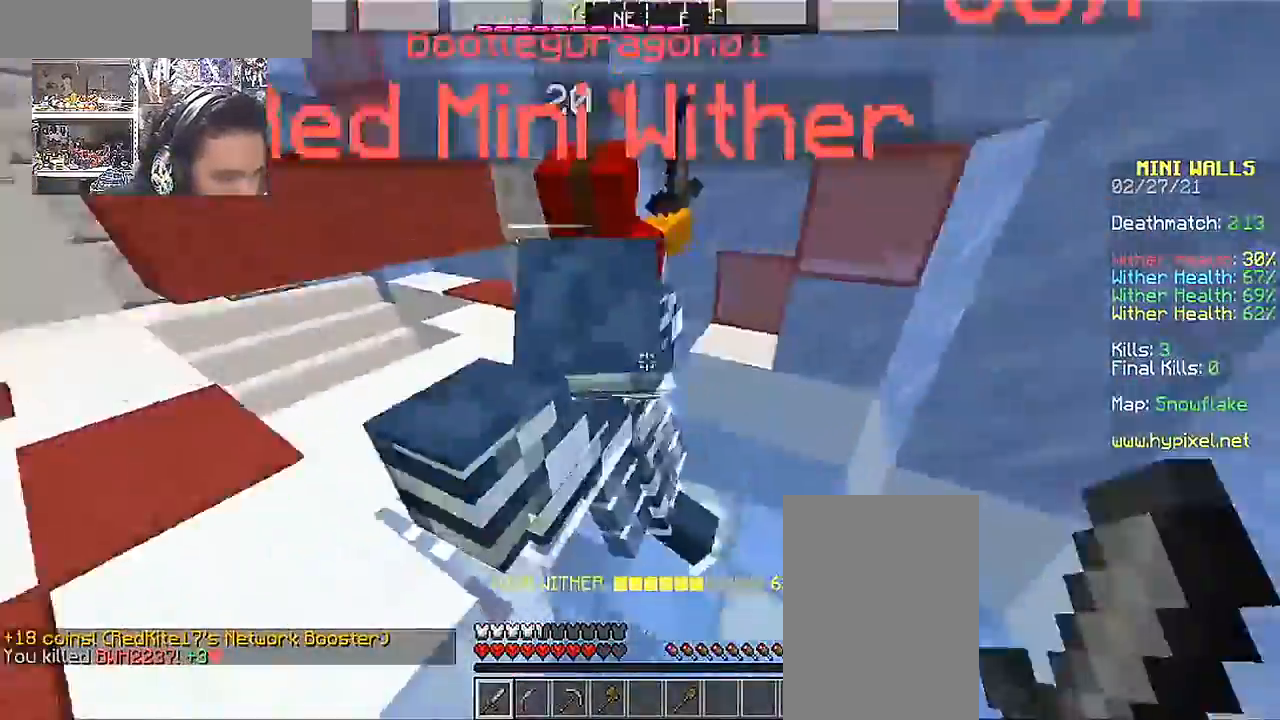
{"keys": ["w"], "mouse": [], "events": [[17, "s", "down"], [67, "mouse_left", "up"], [117, "mouse_left", "down"], [167, "s", "up"], [217, "mouse_left", "up"], [267, "mouse_left", "down"], [267, "w", "down"], [367, "mouse_left", "up"], [500, "d", "up"]]}
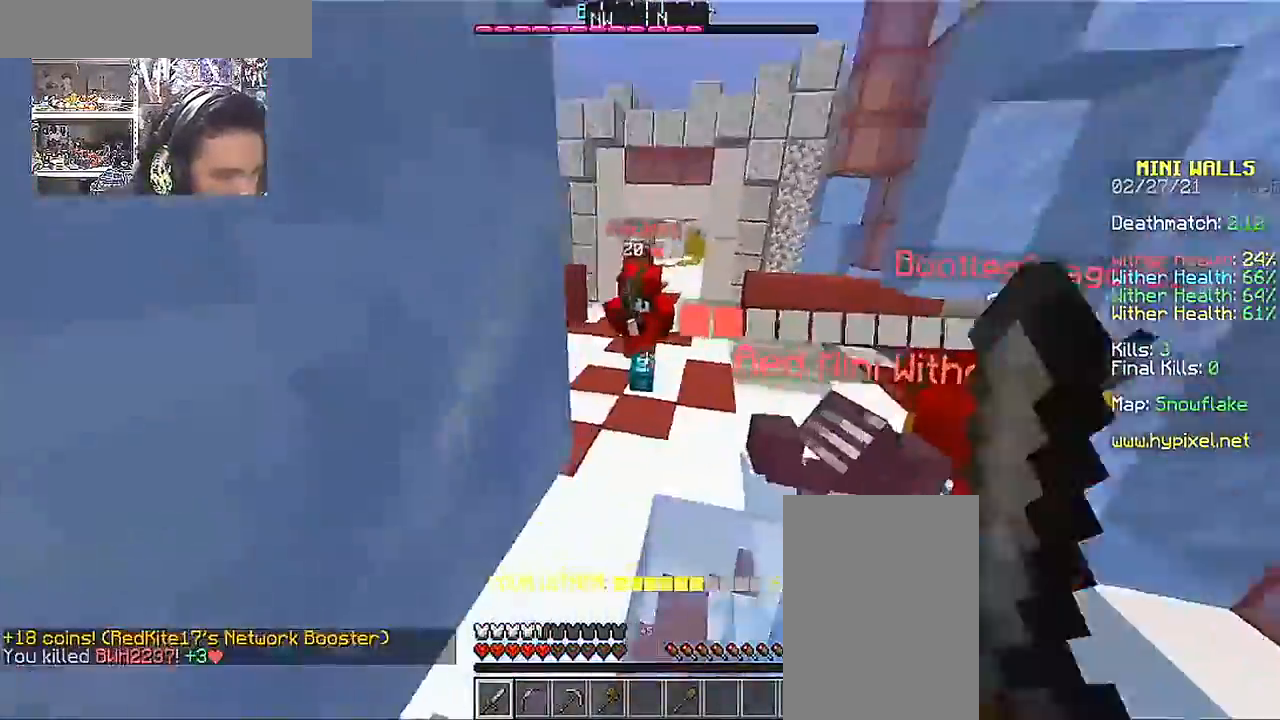
{"keys": ["d"], "mouse": ["left"], "events": [[67, "a", "down"], [117, "mouse_left", "down"], [167, "mouse_left", "up"], [250, "a", "up"], [267, "mouse_left", "down"], [350, "mouse_left", "up"], [417, "d", "down"], [417, "mouse_left", "down"], [467, "w", "up"]]}